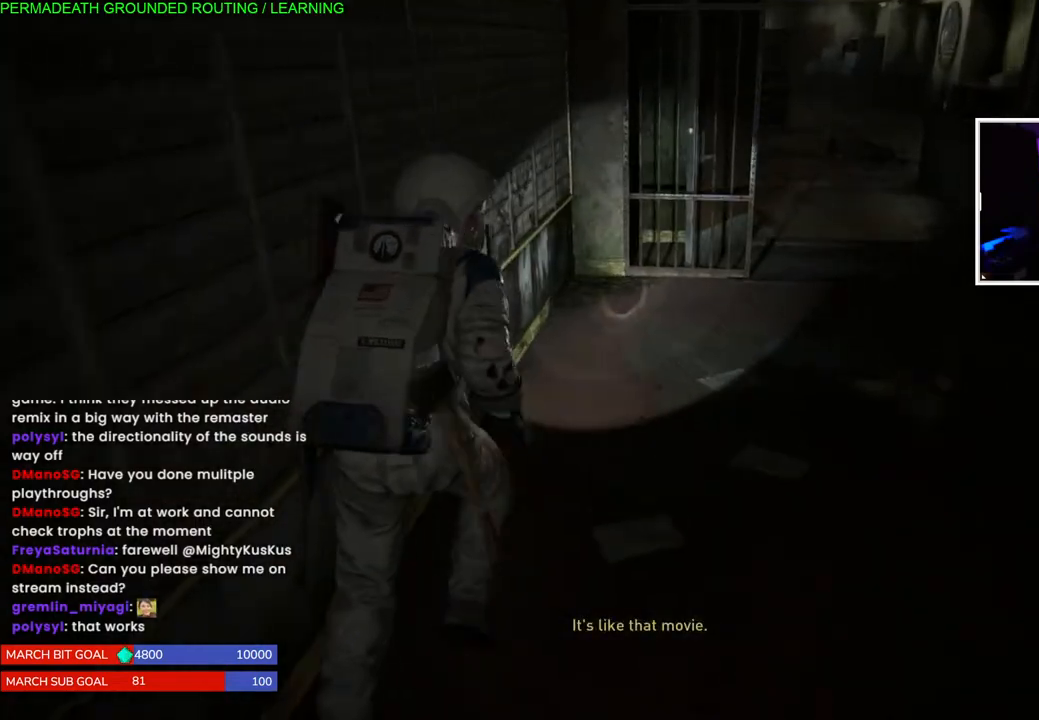
Gameplay with a controller (PlayStation layout); each line is a JSON object with the inputs held at the frame after it. "events" lists button and stick changes between this image and that frame as [ms after this image, input, new state], when the widget could be followed in between. Not read: L3.
{"buttons": ["L1"], "left_stick": "up", "right_stick": "right", "events": []}
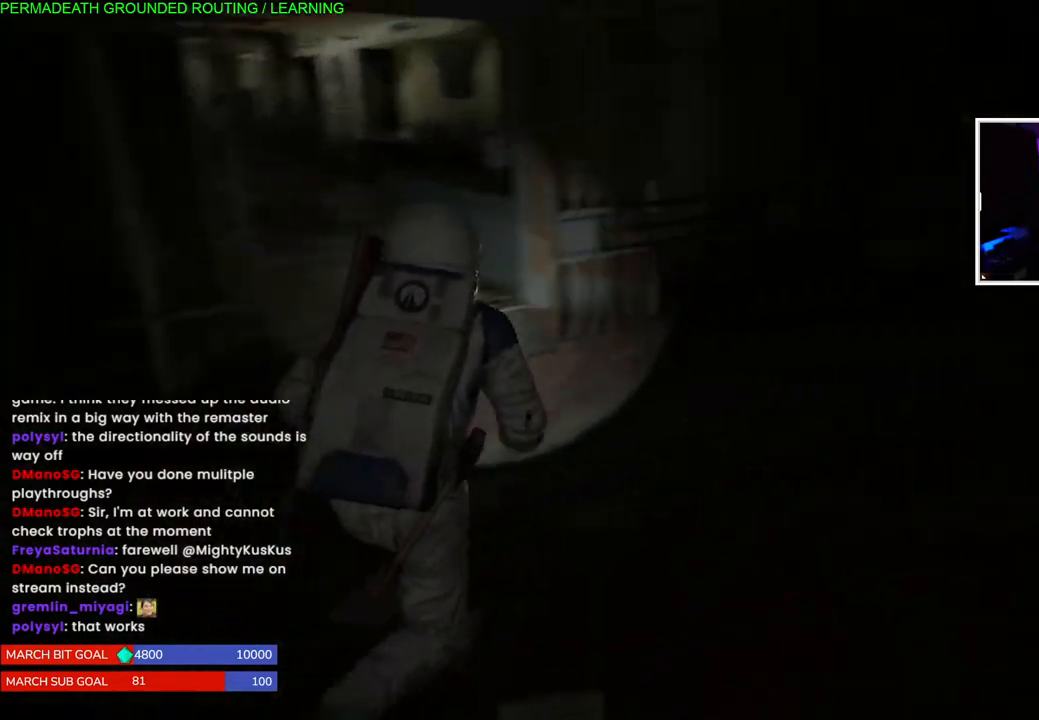
{"buttons": ["L1"], "left_stick": "up", "right_stick": "up-right", "events": [[400, "right_stick", "center"], [467, "right_stick", "up-right"]]}
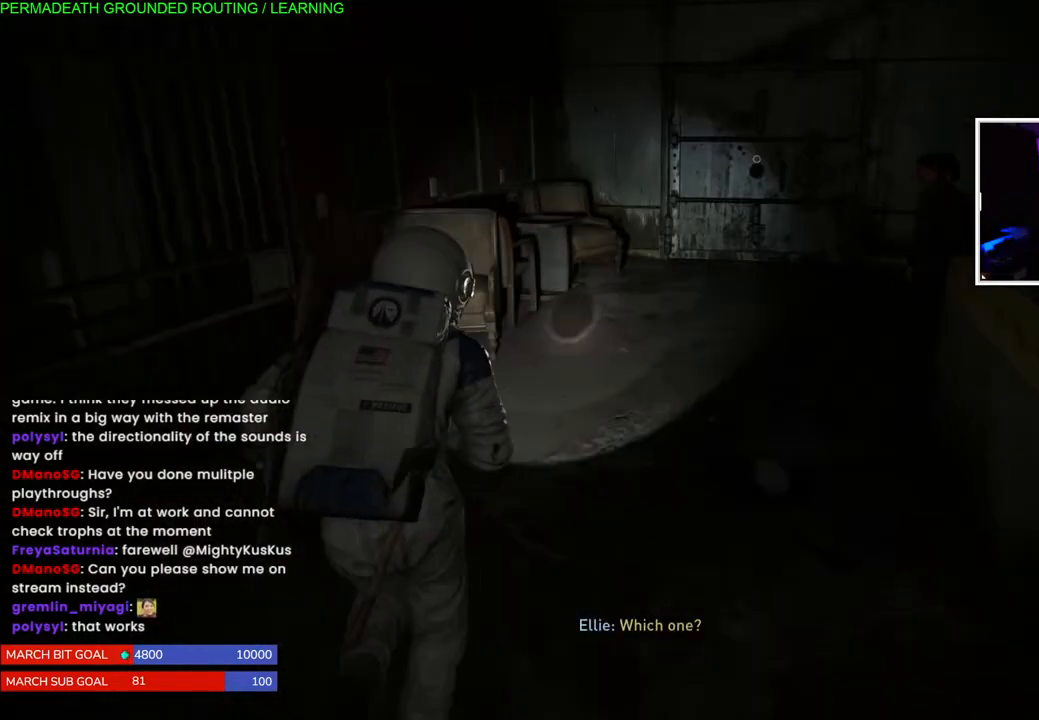
{"buttons": ["L1"], "left_stick": "up", "right_stick": "right", "events": [[217, "right_stick", "down-right"], [500, "right_stick", "right"]]}
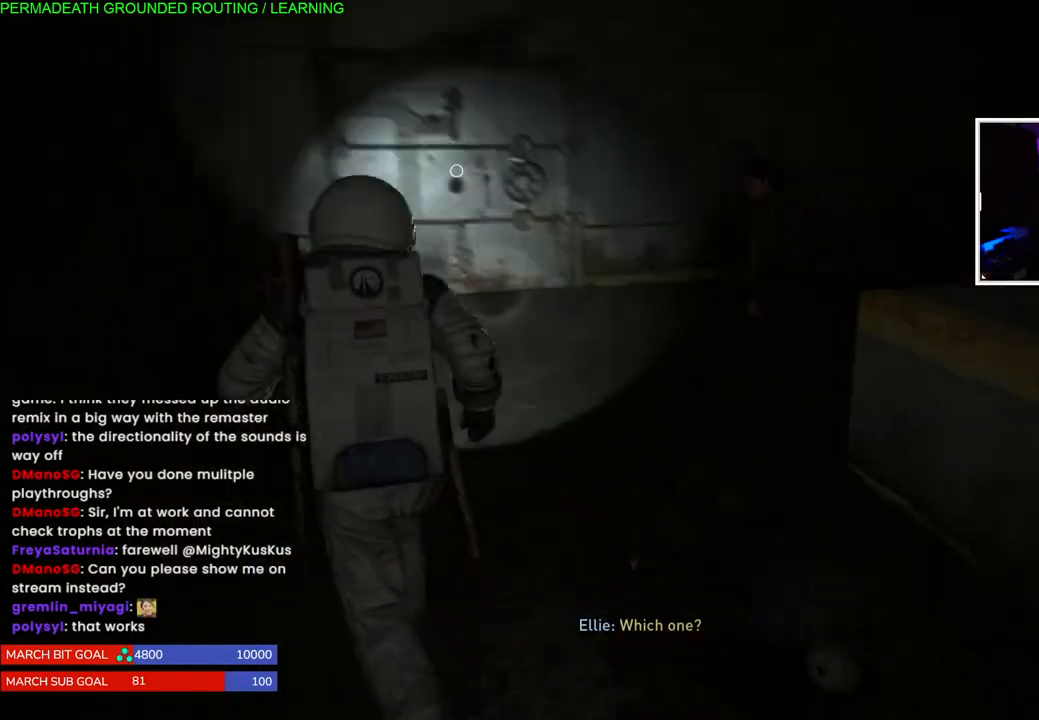
{"buttons": ["L1"], "left_stick": "up", "right_stick": "center", "events": [[183, "right_stick", "center"]]}
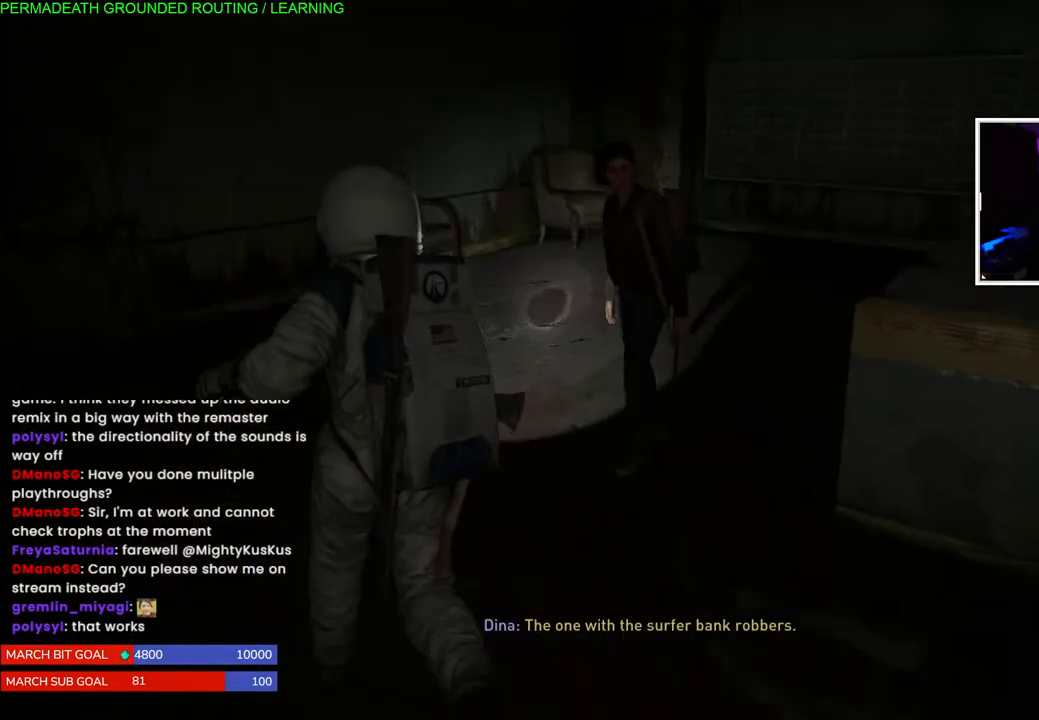
{"buttons": ["L1"], "left_stick": "up", "right_stick": "left", "events": [[417, "right_stick", "left"]]}
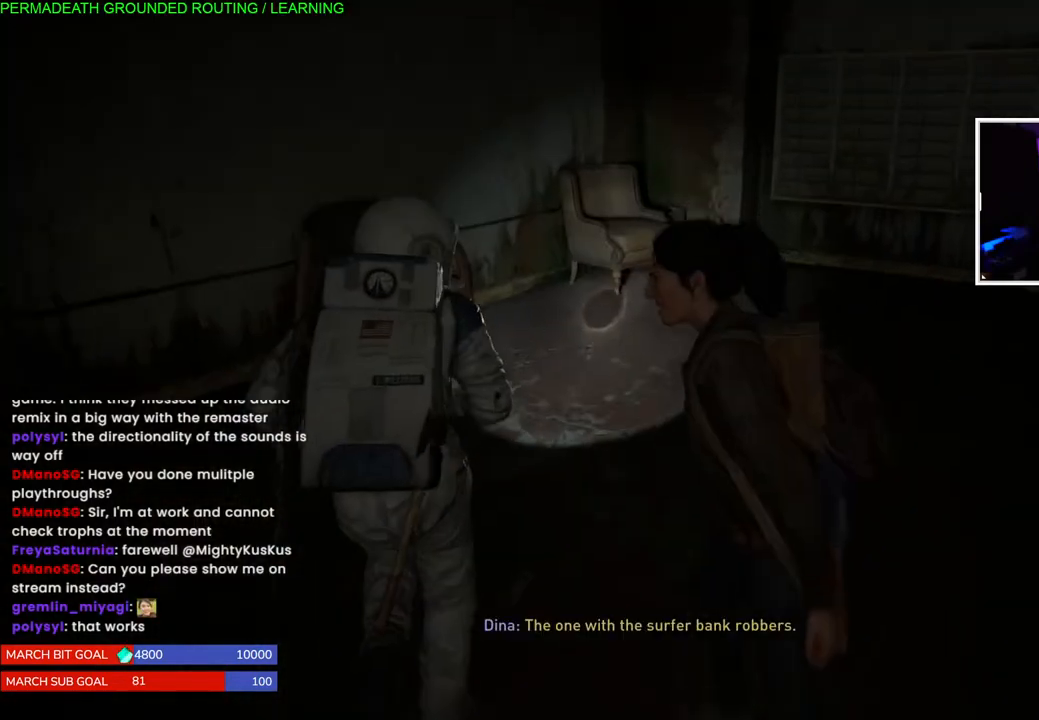
{"buttons": ["L1"], "left_stick": "up", "right_stick": "left", "events": [[150, "right_stick", "right"], [383, "right_stick", "left"]]}
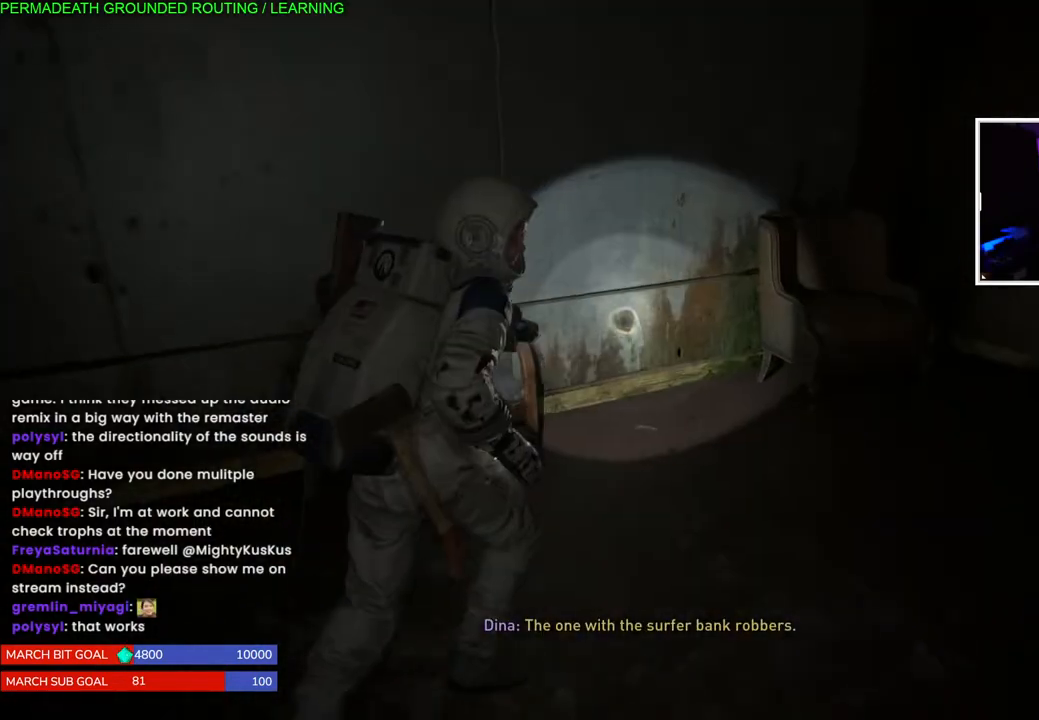
{"buttons": ["L1"], "left_stick": "left", "right_stick": "left", "events": [[167, "left_stick", "left"]]}
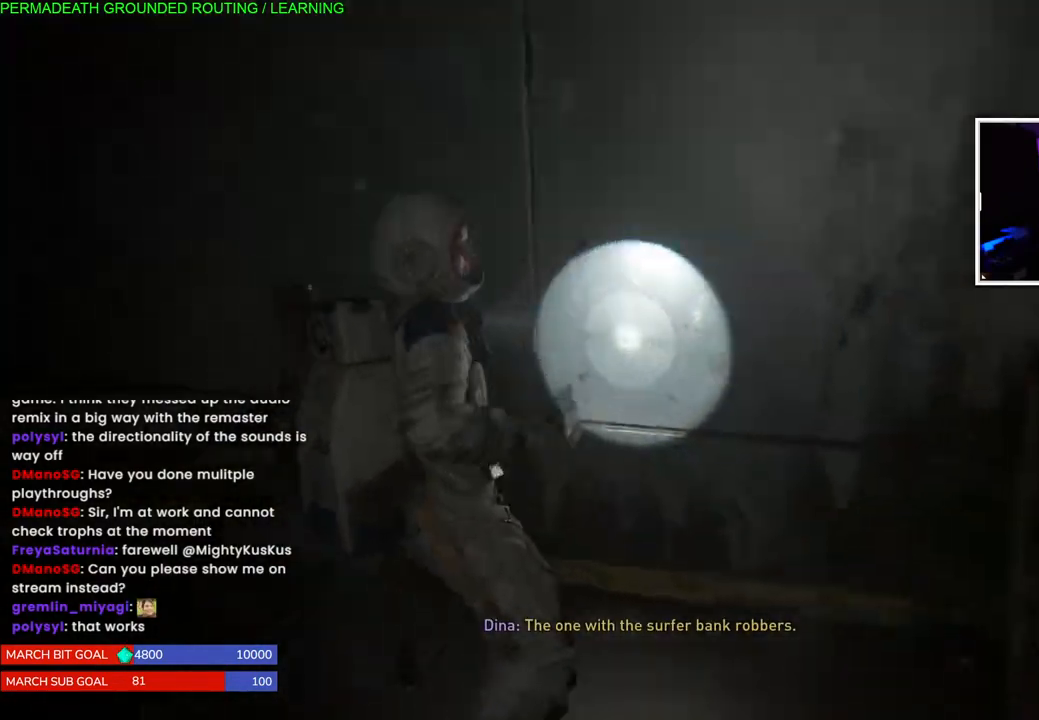
{"buttons": ["L1"], "left_stick": "up-left", "right_stick": "center", "events": [[300, "right_stick", "center"], [417, "left_stick", "up-left"]]}
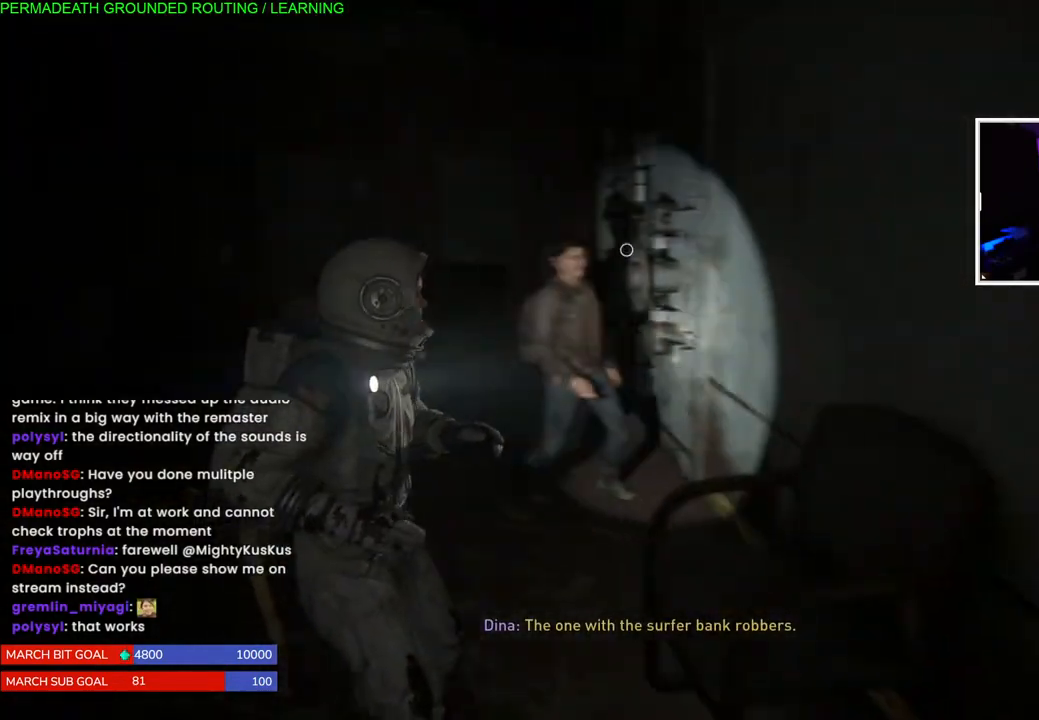
{"buttons": ["L1"], "left_stick": "up", "right_stick": "right", "events": [[33, "left_stick", "up"], [100, "right_stick", "right"]]}
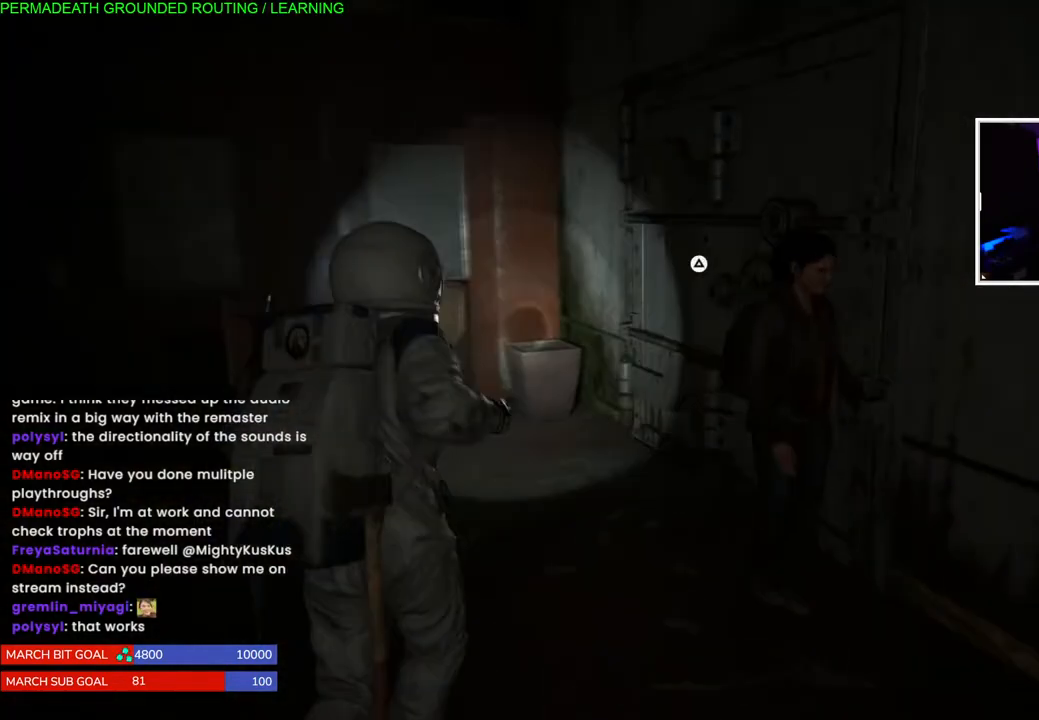
{"buttons": ["TRIANGLE"], "left_stick": "up", "right_stick": "center", "events": [[317, "right_stick", "center"], [350, "L1", "up"], [417, "TRIANGLE", "down"]]}
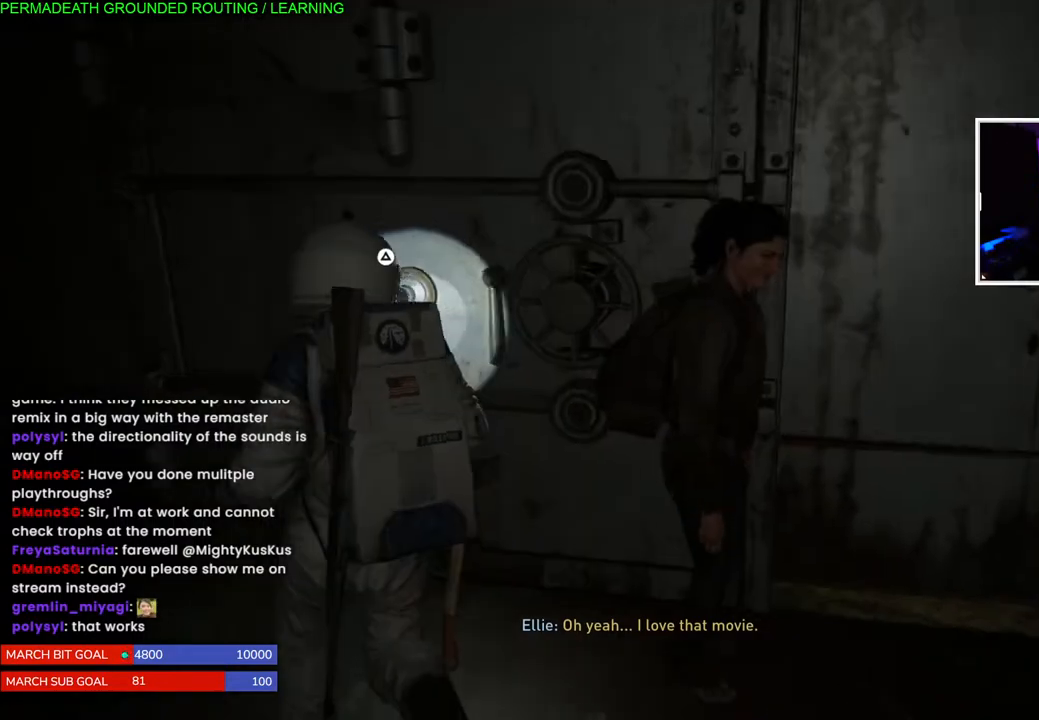
{"buttons": [], "left_stick": "center", "right_stick": "center", "events": [[150, "TRIANGLE", "up"], [283, "left_stick", "center"]]}
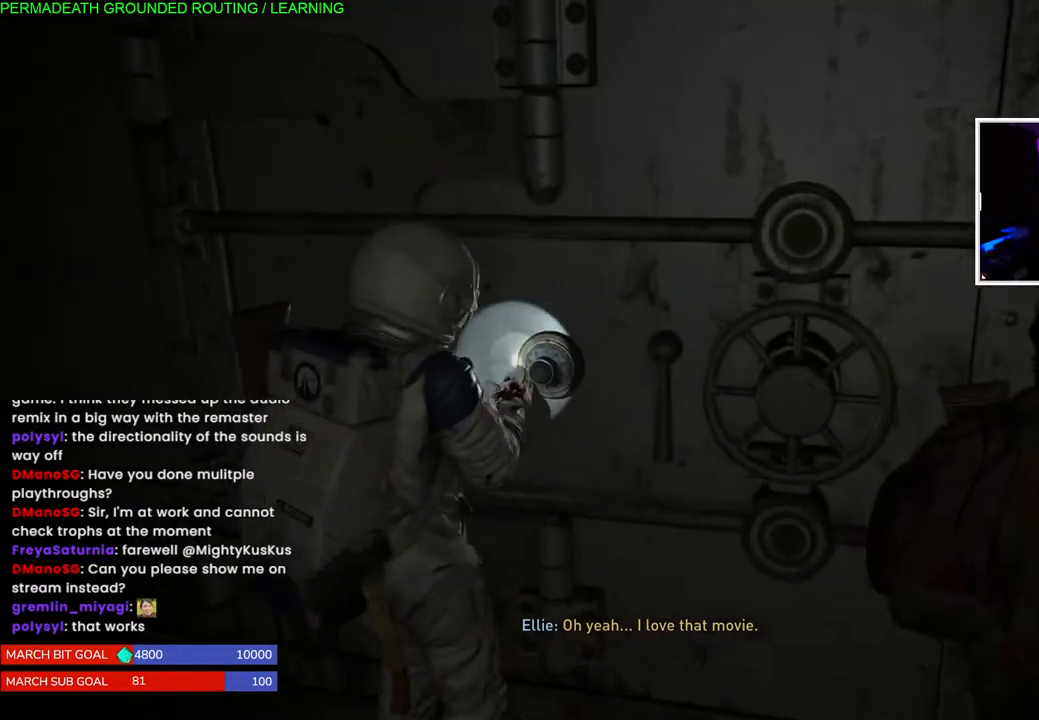
{"buttons": [], "left_stick": "center", "right_stick": "center", "events": [[150, "right_stick", "left"], [333, "right_stick", "center"]]}
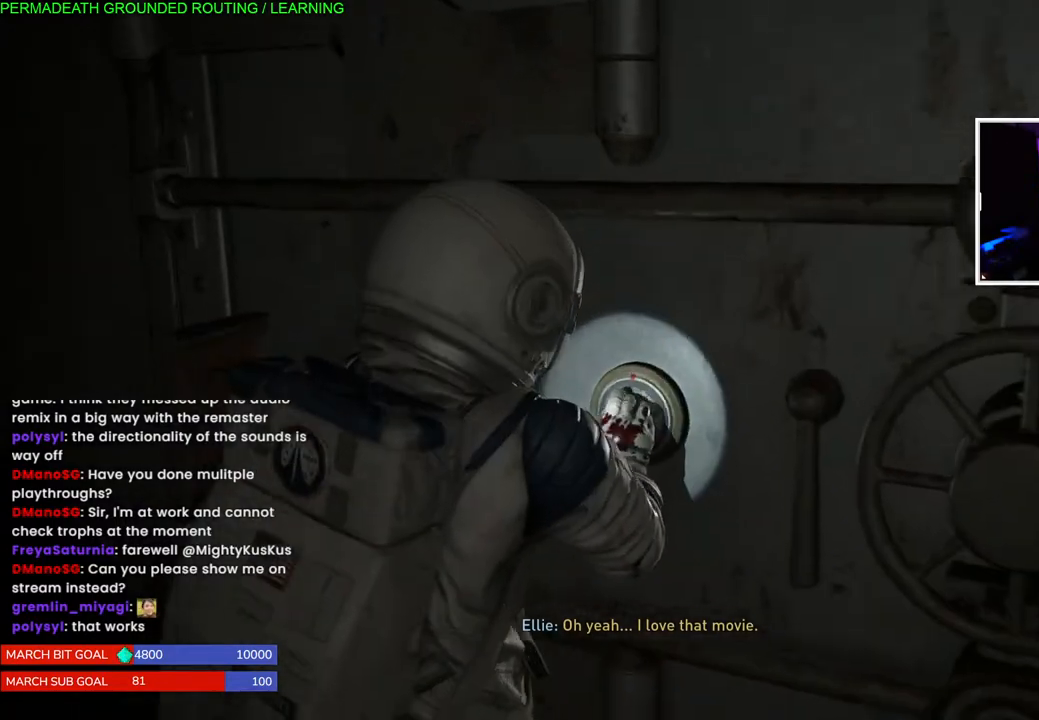
{"buttons": [], "left_stick": "center", "right_stick": "center", "events": []}
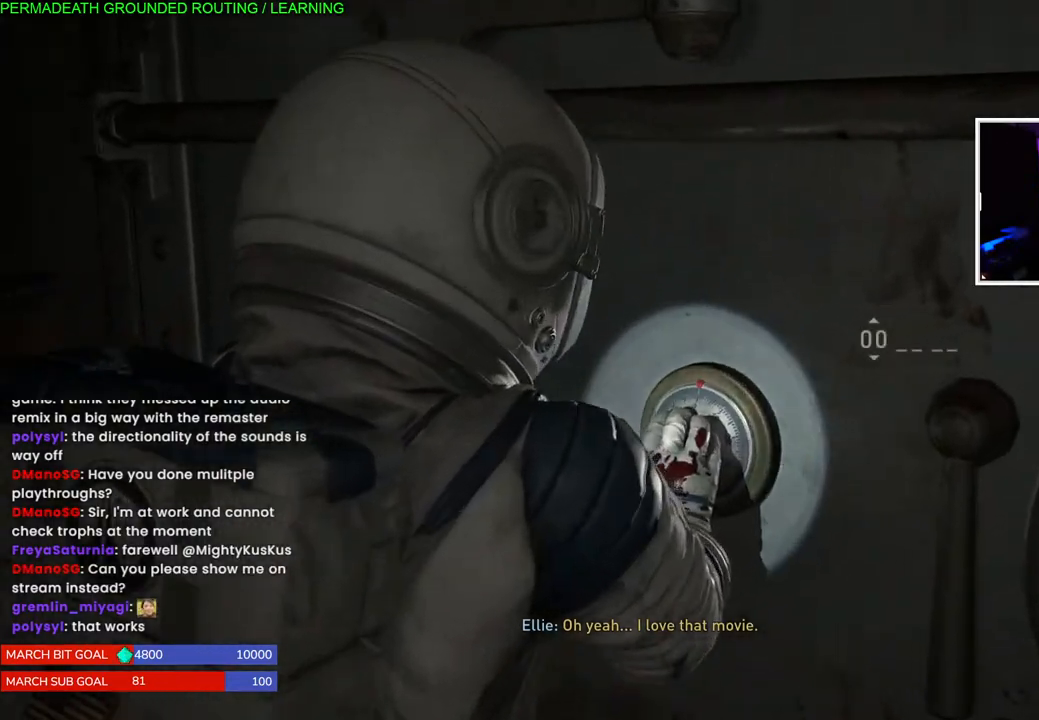
{"buttons": [], "left_stick": "center", "right_stick": "center", "events": []}
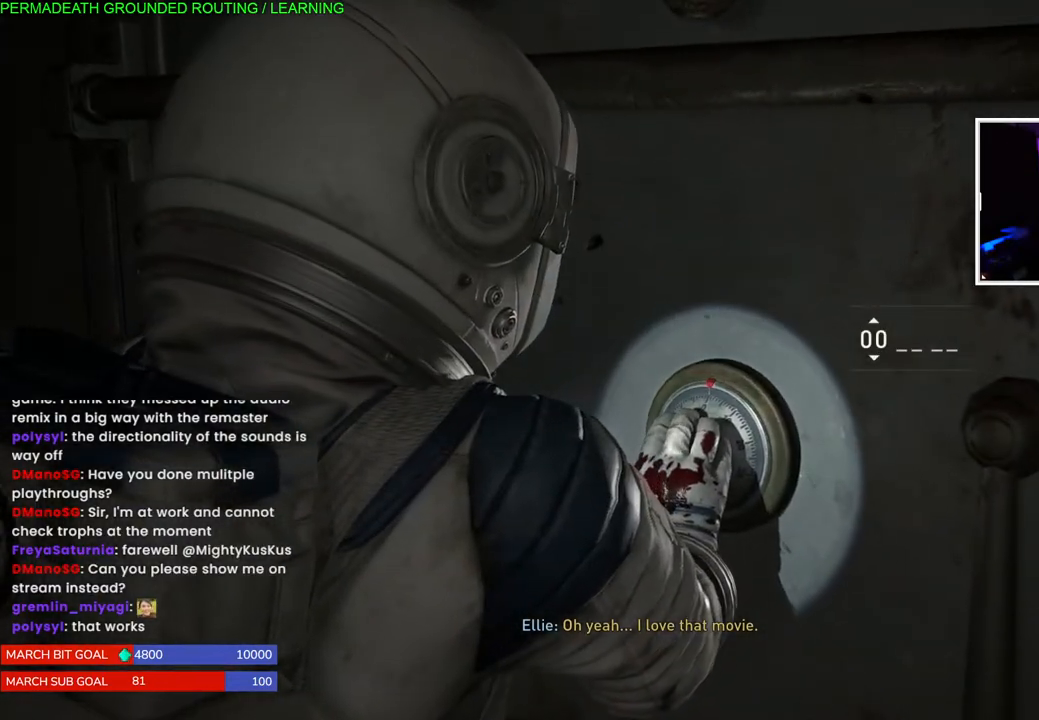
{"buttons": ["DPAD_UP"], "left_stick": "center", "right_stick": "center", "events": [[267, "DPAD_UP", "down"], [367, "DPAD_UP", "up"], [483, "DPAD_UP", "down"]]}
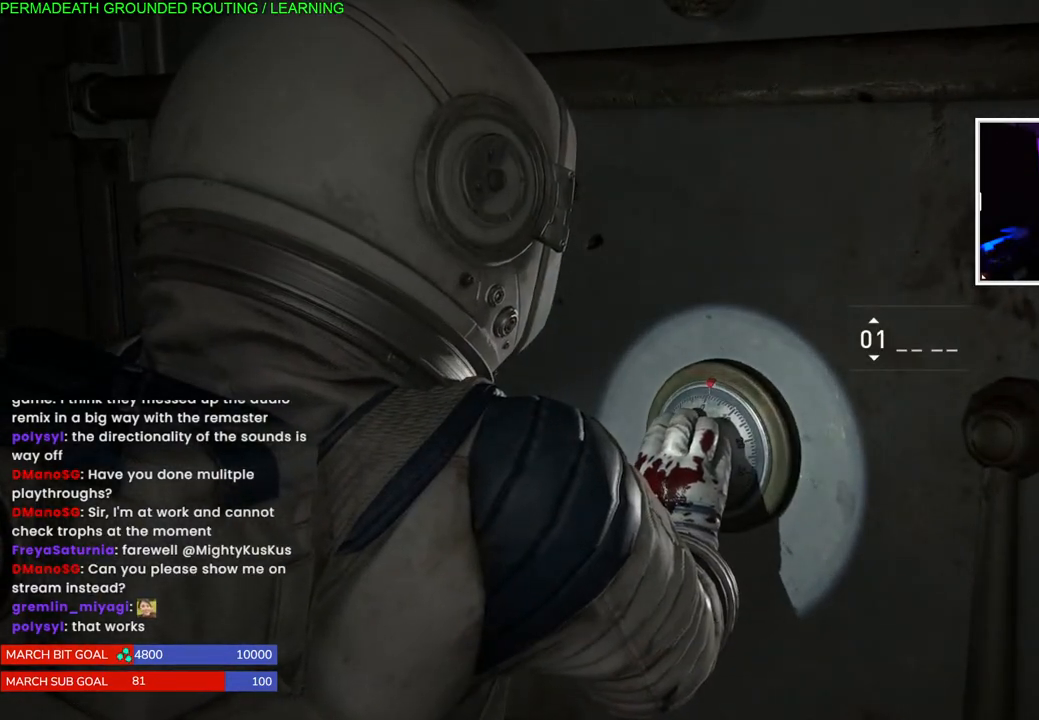
{"buttons": [], "left_stick": "center", "right_stick": "center", "events": [[83, "DPAD_UP", "up"], [167, "DPAD_UP", "down"], [267, "DPAD_UP", "up"], [350, "DPAD_UP", "down"], [450, "DPAD_UP", "up"]]}
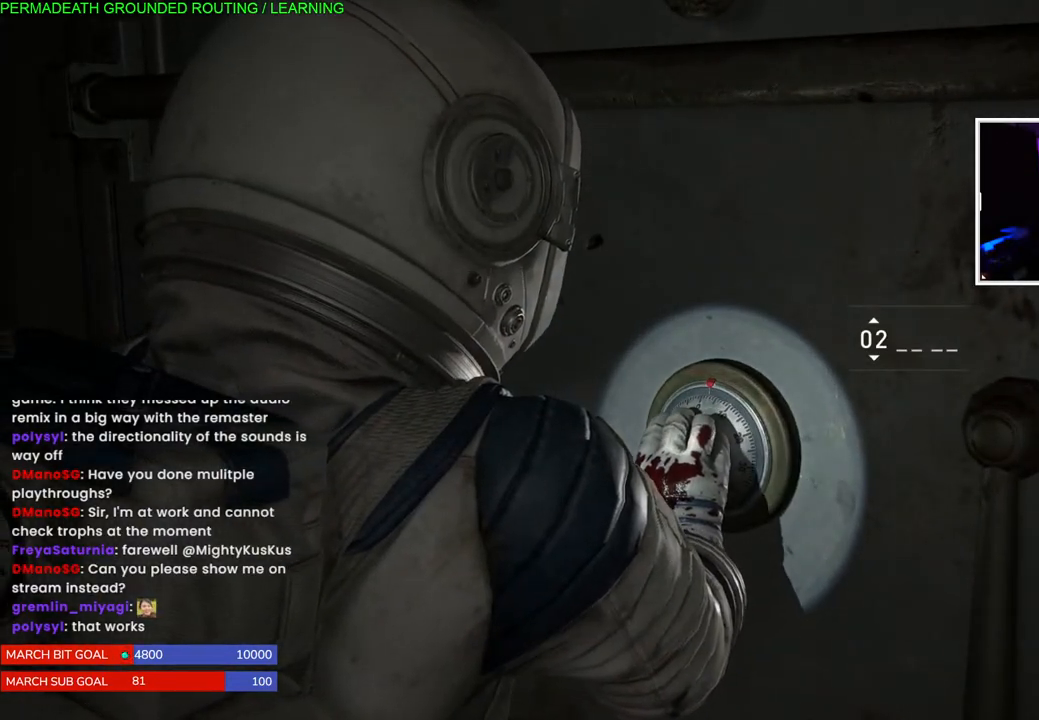
{"buttons": [], "left_stick": "center", "right_stick": "center", "events": [[50, "DPAD_UP", "down"], [150, "DPAD_UP", "up"], [233, "DPAD_UP", "down"], [417, "DPAD_UP", "up"]]}
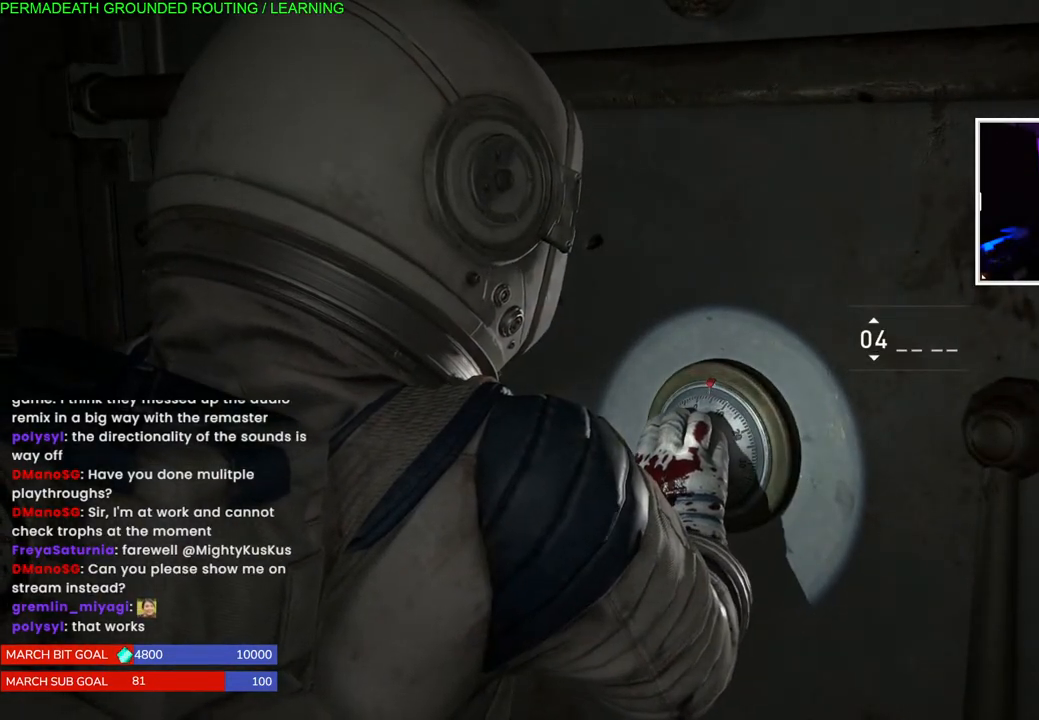
{"buttons": ["DPAD_DOWN"], "left_stick": "center", "right_stick": "center", "events": [[17, "DPAD_DOWN", "down"], [150, "DPAD_DOWN", "up"], [217, "DPAD_DOWN", "down"], [233, "DPAD_RIGHT", "down"], [350, "DPAD_RIGHT", "up"]]}
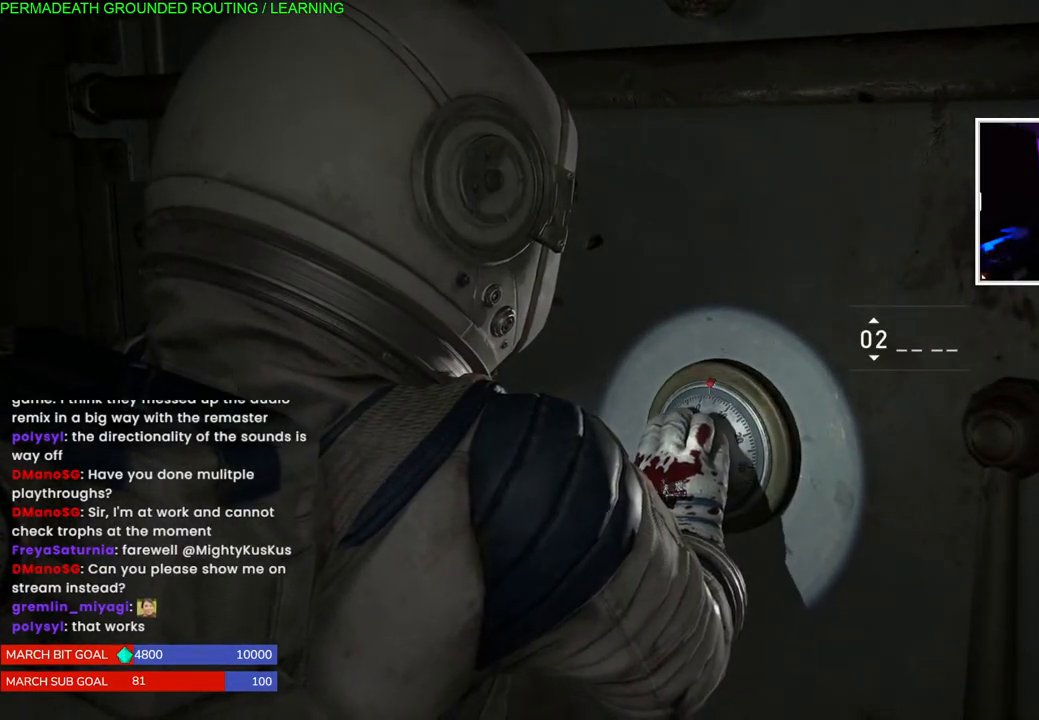
{"buttons": [], "left_stick": "center", "right_stick": "center", "events": [[450, "DPAD_DOWN", "up"]]}
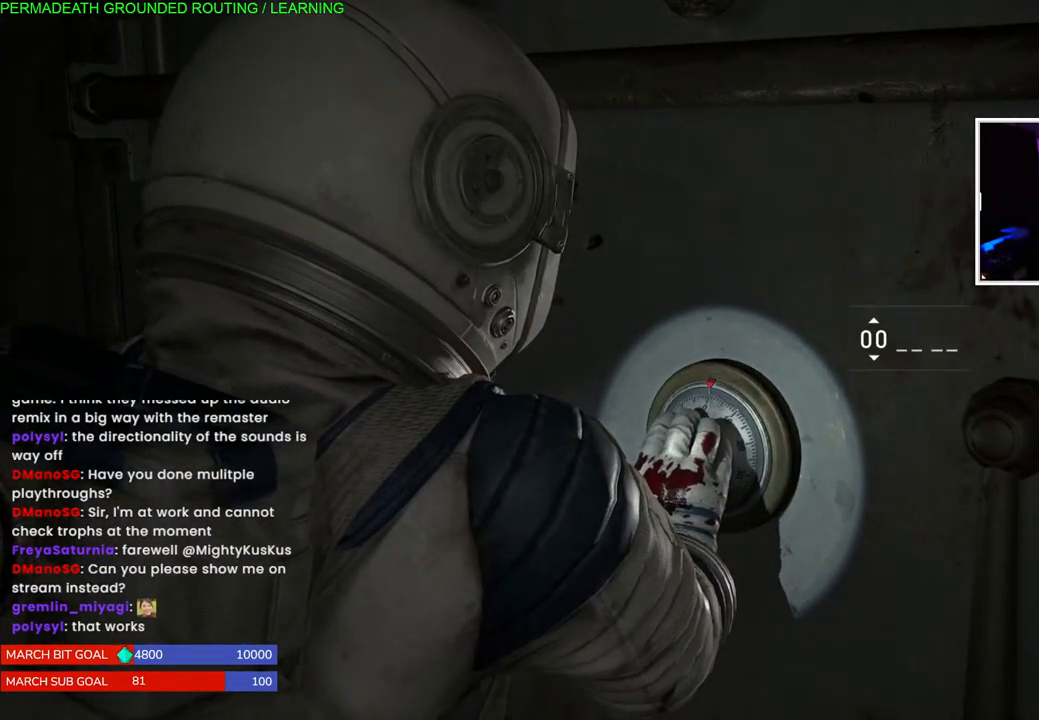
{"buttons": ["DPAD_DOWN"], "left_stick": "center", "right_stick": "center", "events": [[17, "DPAD_DOWN", "down"], [133, "DPAD_DOWN", "up"], [217, "DPAD_DOWN", "down"], [367, "DPAD_DOWN", "up"], [433, "DPAD_DOWN", "down"]]}
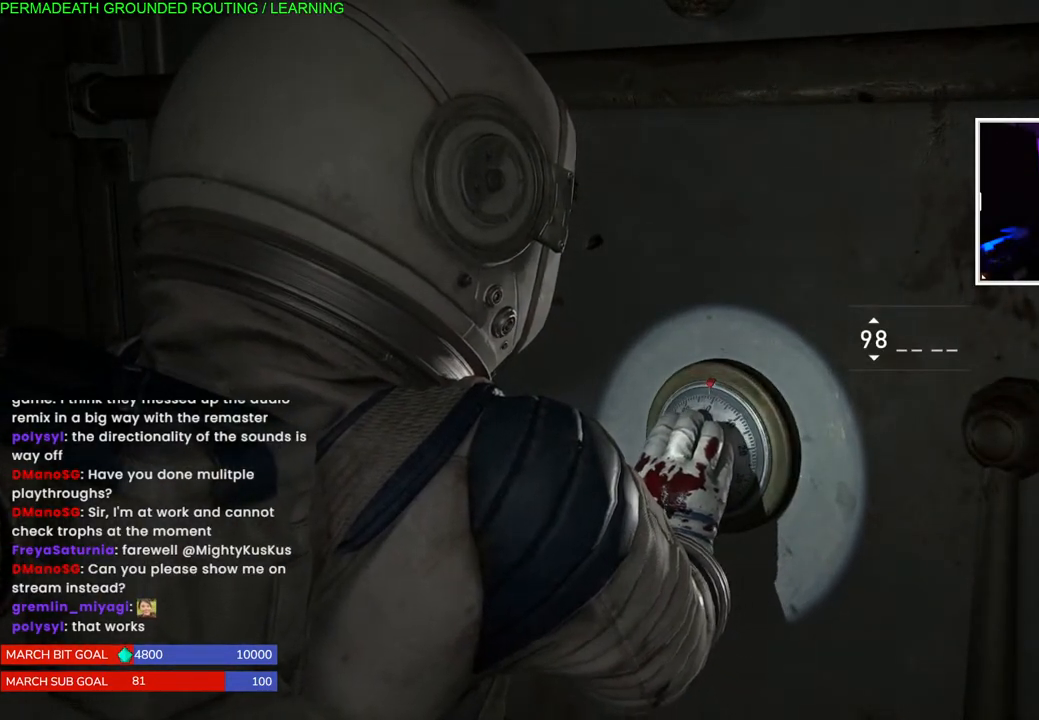
{"buttons": ["DPAD_DOWN"], "left_stick": "center", "right_stick": "center", "events": []}
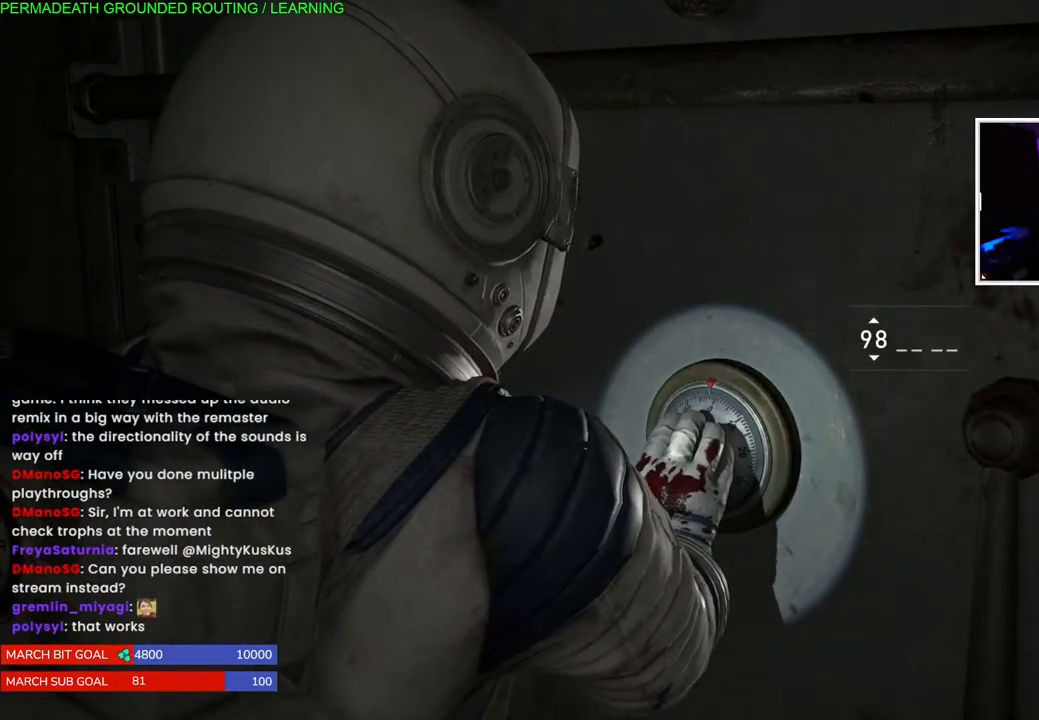
{"buttons": ["DPAD_DOWN"], "left_stick": "center", "right_stick": "center", "events": []}
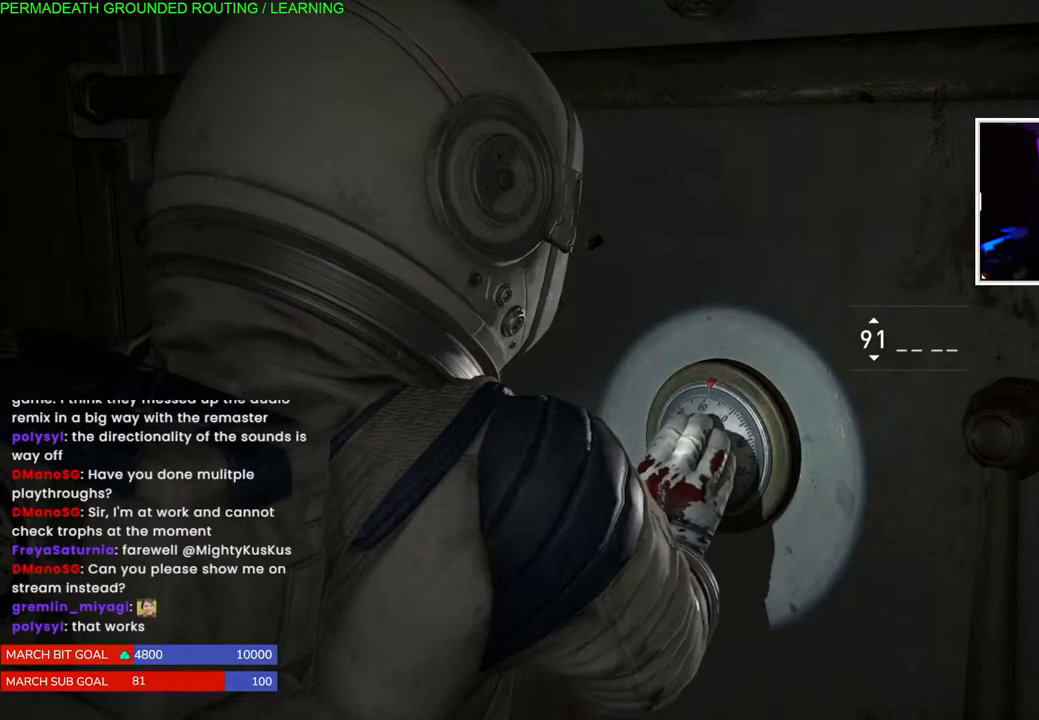
{"buttons": ["DPAD_DOWN"], "left_stick": "center", "right_stick": "center", "events": []}
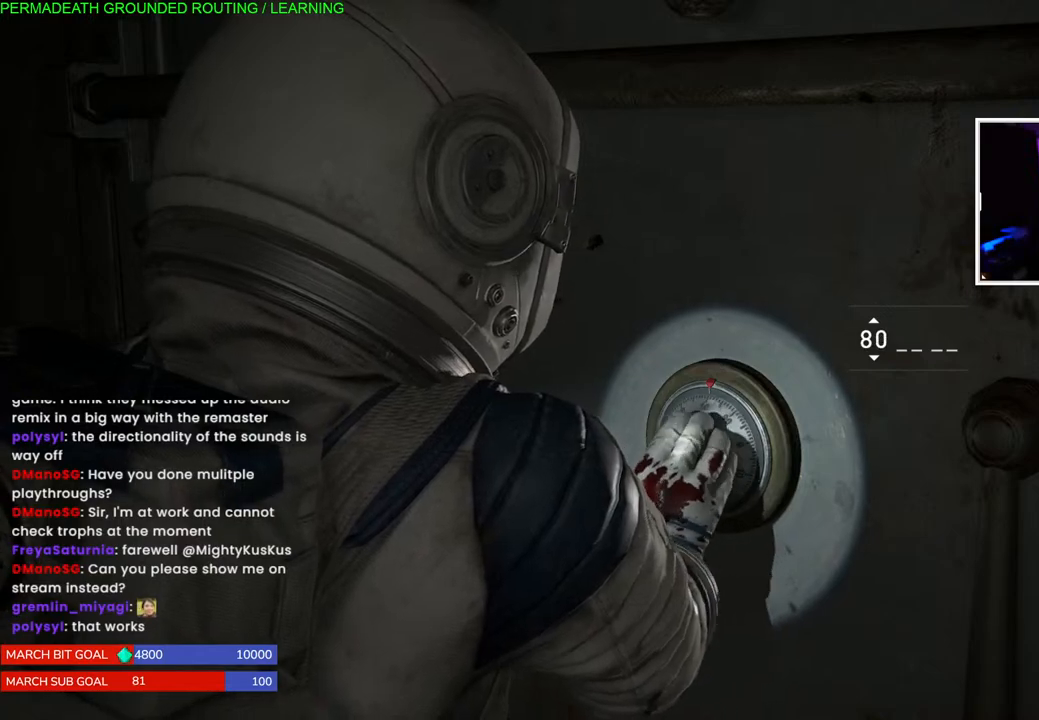
{"buttons": ["DPAD_DOWN"], "left_stick": "center", "right_stick": "center", "events": [[100, "DPAD_DOWN", "up"], [367, "DPAD_DOWN", "down"]]}
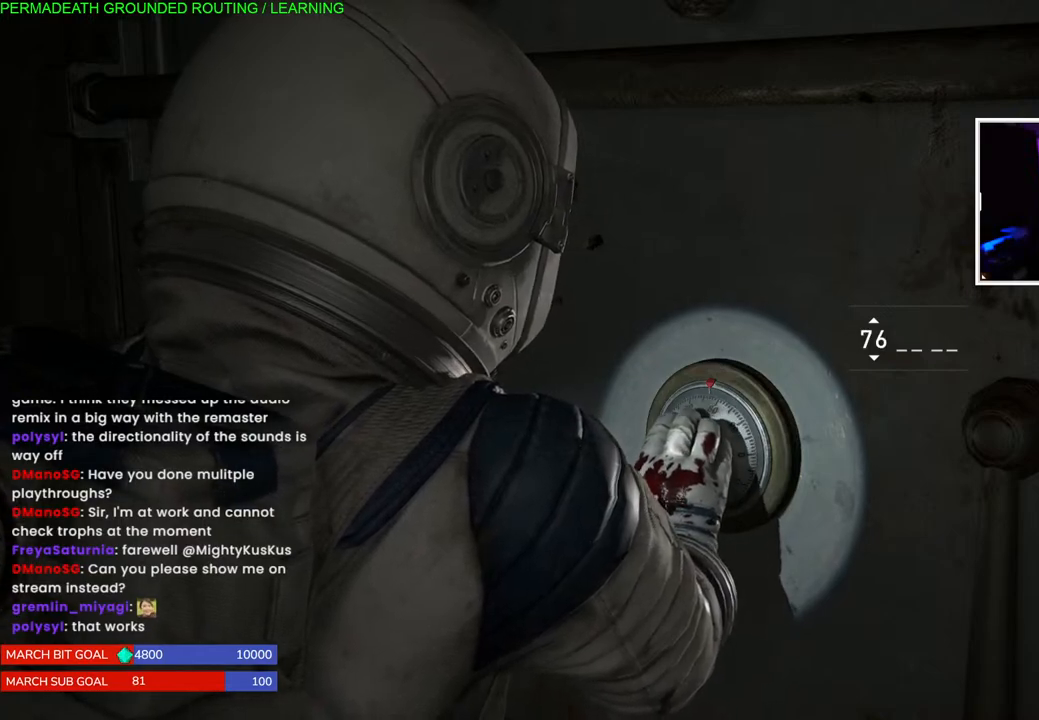
{"buttons": ["DPAD_DOWN"], "left_stick": "center", "right_stick": "center", "events": [[17, "DPAD_DOWN", "up"], [117, "DPAD_DOWN", "down"], [233, "DPAD_DOWN", "up"], [317, "DPAD_DOWN", "down"]]}
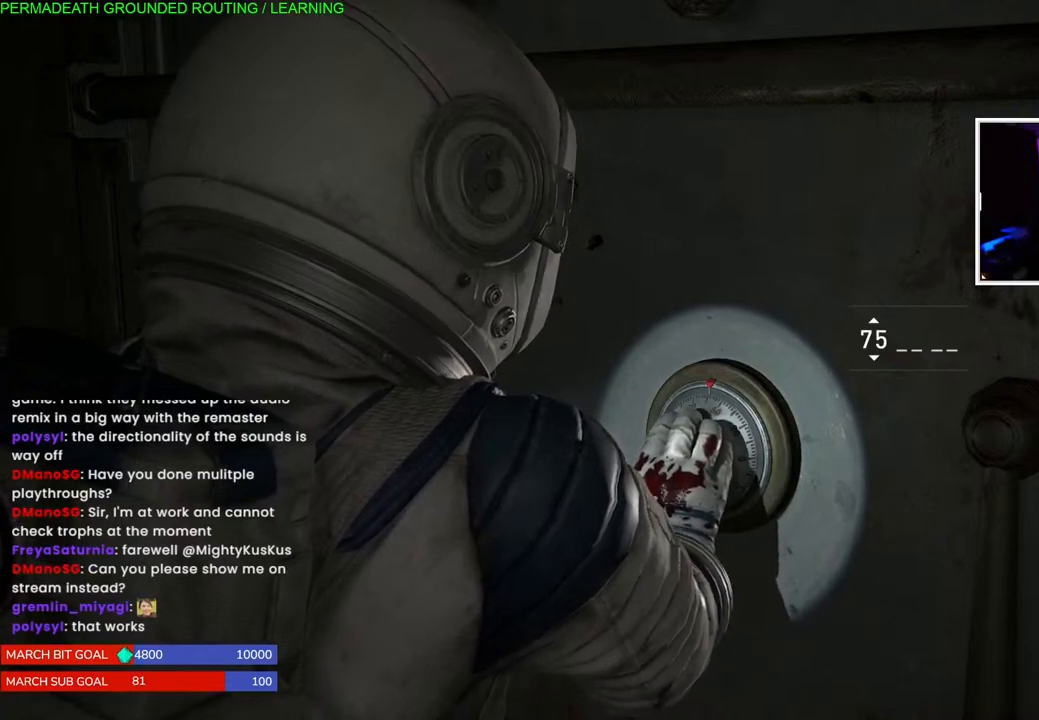
{"buttons": ["DPAD_DOWN"], "left_stick": "center", "right_stick": "center", "events": []}
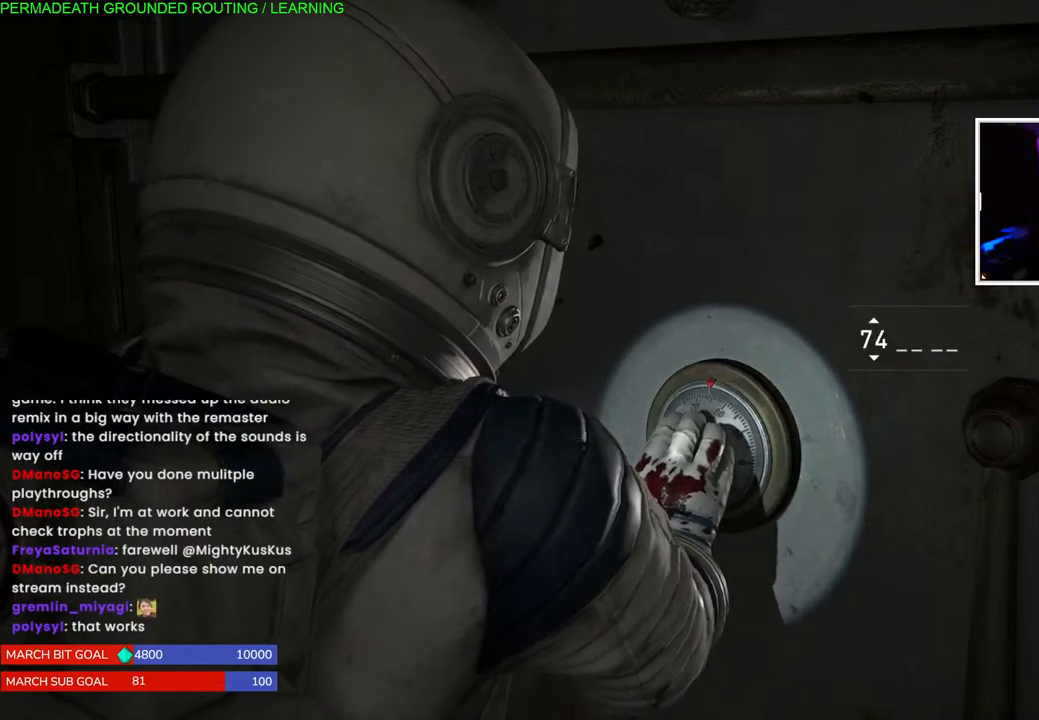
{"buttons": [], "left_stick": "center", "right_stick": "center", "events": [[467, "DPAD_DOWN", "up"]]}
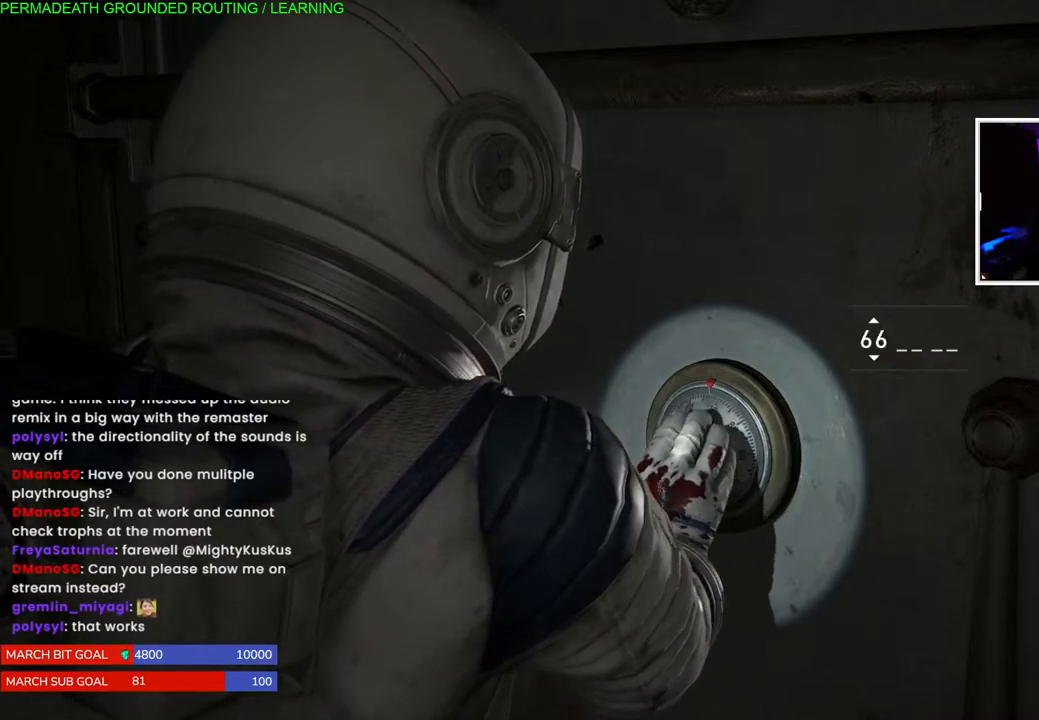
{"buttons": [], "left_stick": "center", "right_stick": "center", "events": [[117, "DPAD_DOWN", "down"], [217, "DPAD_DOWN", "up"], [333, "DPAD_DOWN", "down"], [450, "DPAD_DOWN", "up"]]}
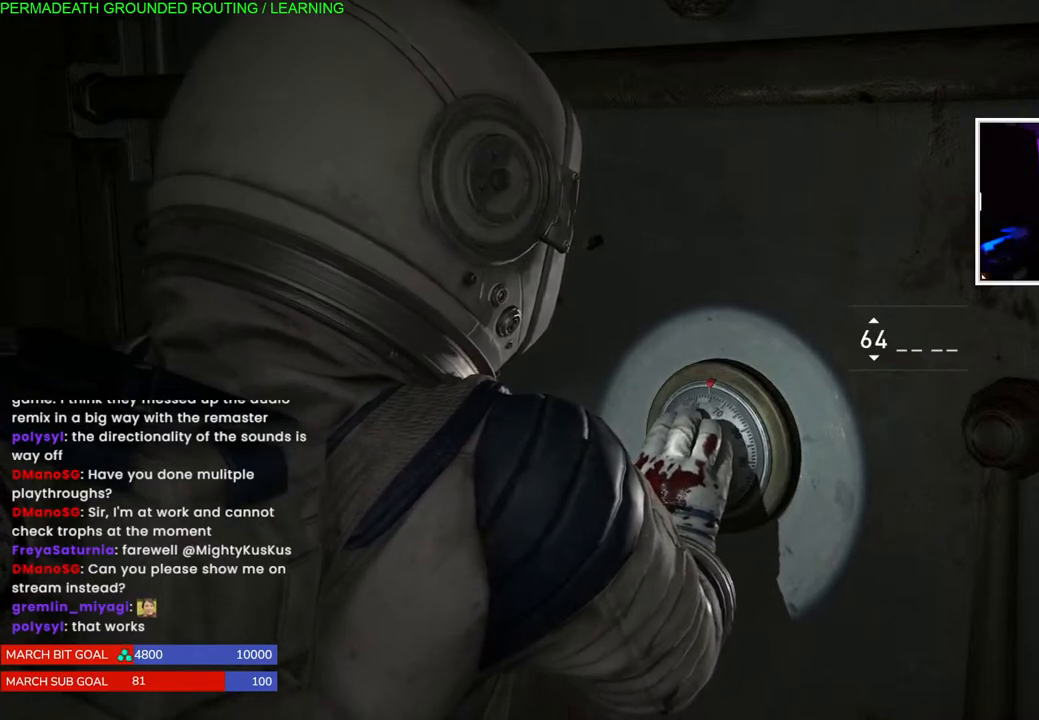
{"buttons": [], "left_stick": "center", "right_stick": "center", "events": [[317, "DPAD_DOWN", "down"], [450, "DPAD_DOWN", "up"]]}
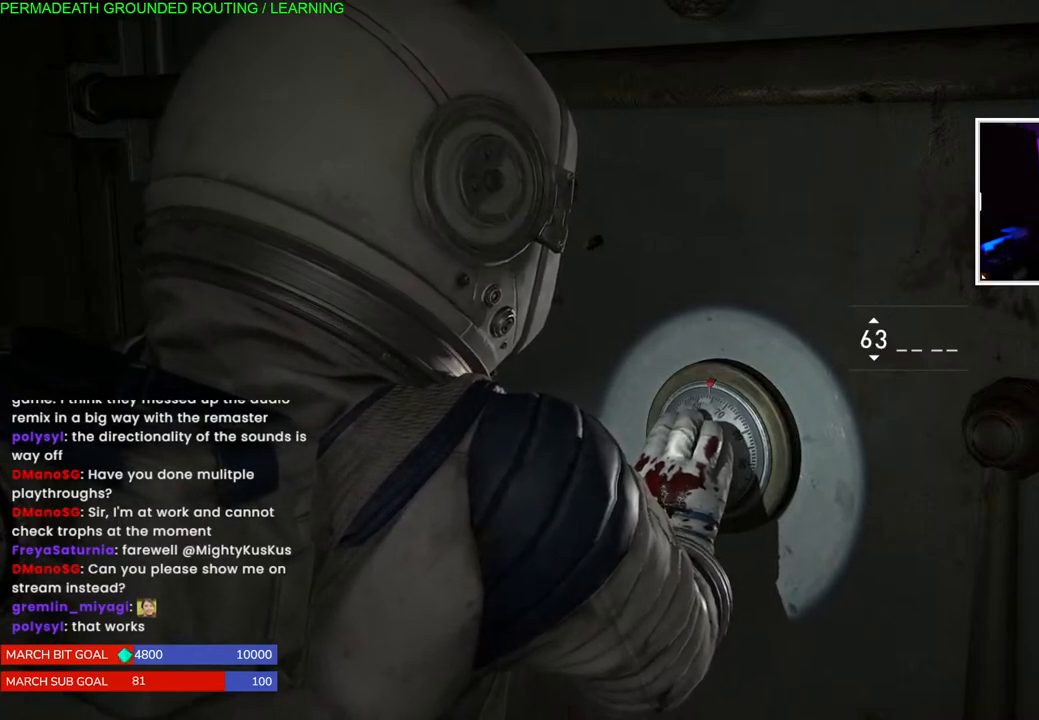
{"buttons": [], "left_stick": "center", "right_stick": "center", "events": [[67, "DPAD_DOWN", "down"], [200, "DPAD_DOWN", "up"], [350, "DPAD_DOWN", "down"], [467, "DPAD_DOWN", "up"]]}